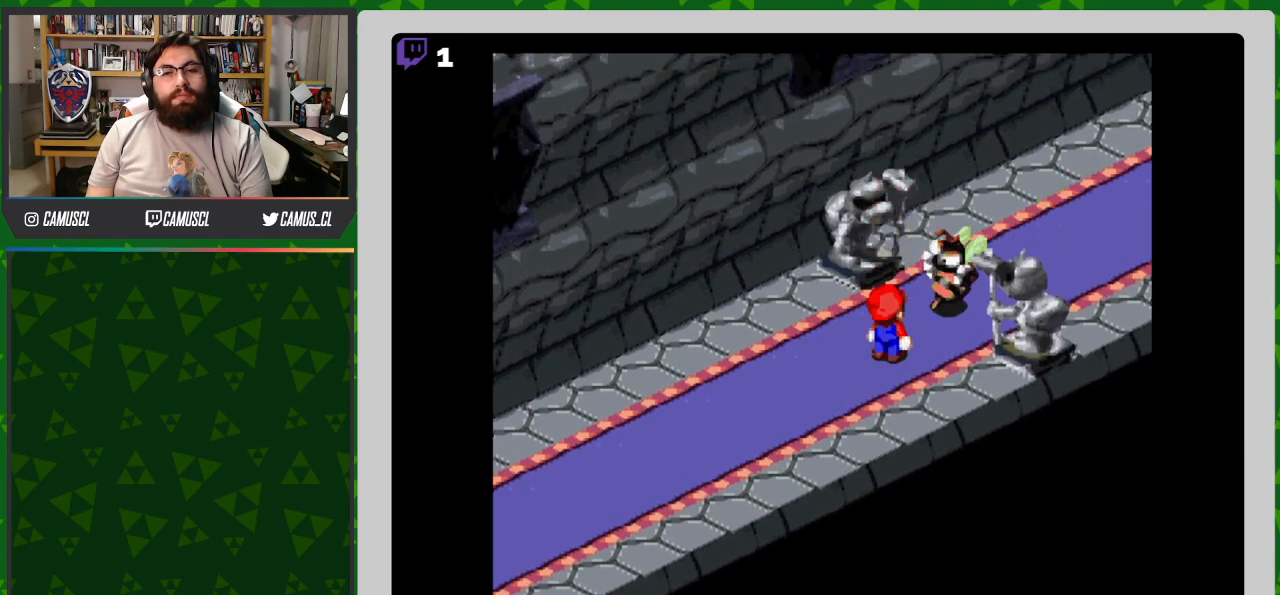
Gameplay with a controller (Nintendo layout); each line is a JSON object with the inputs held at the frame after it. "events" lists button and stick changes between this image and that frame as [ms after this image, input, new state], when the widget could be followed in between. Not read: L3 R1 R3.
{"buttons": ["A"], "events": [[333, "A", "down"]]}
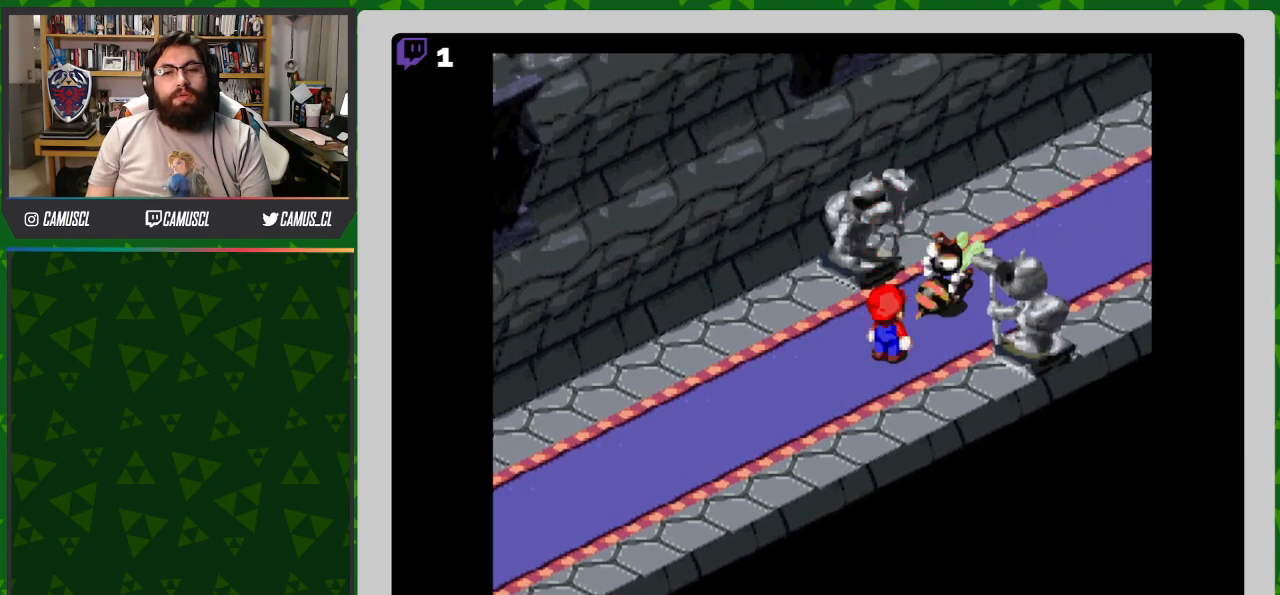
{"buttons": [], "events": [[283, "A", "up"]]}
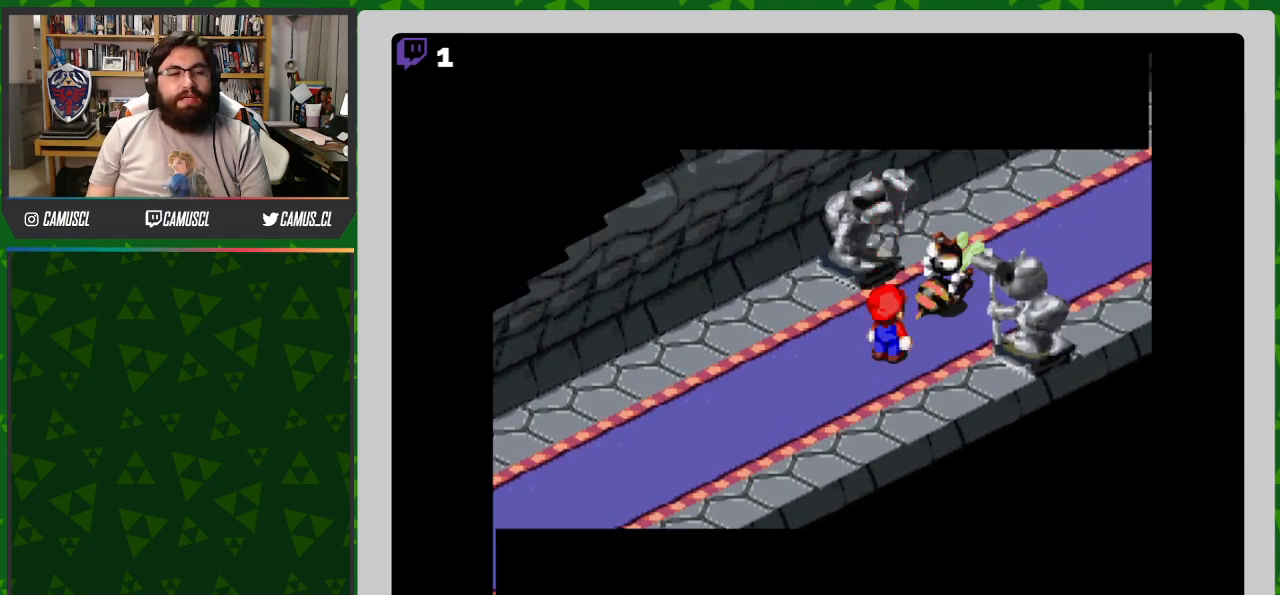
{"buttons": [], "events": []}
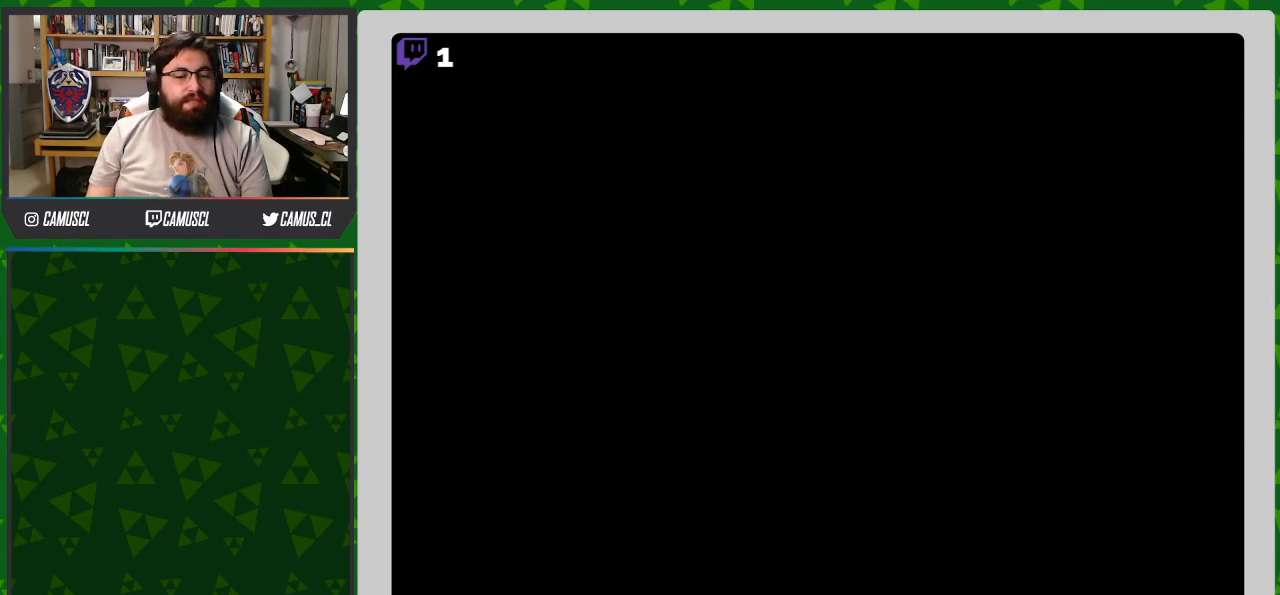
{"buttons": [], "events": []}
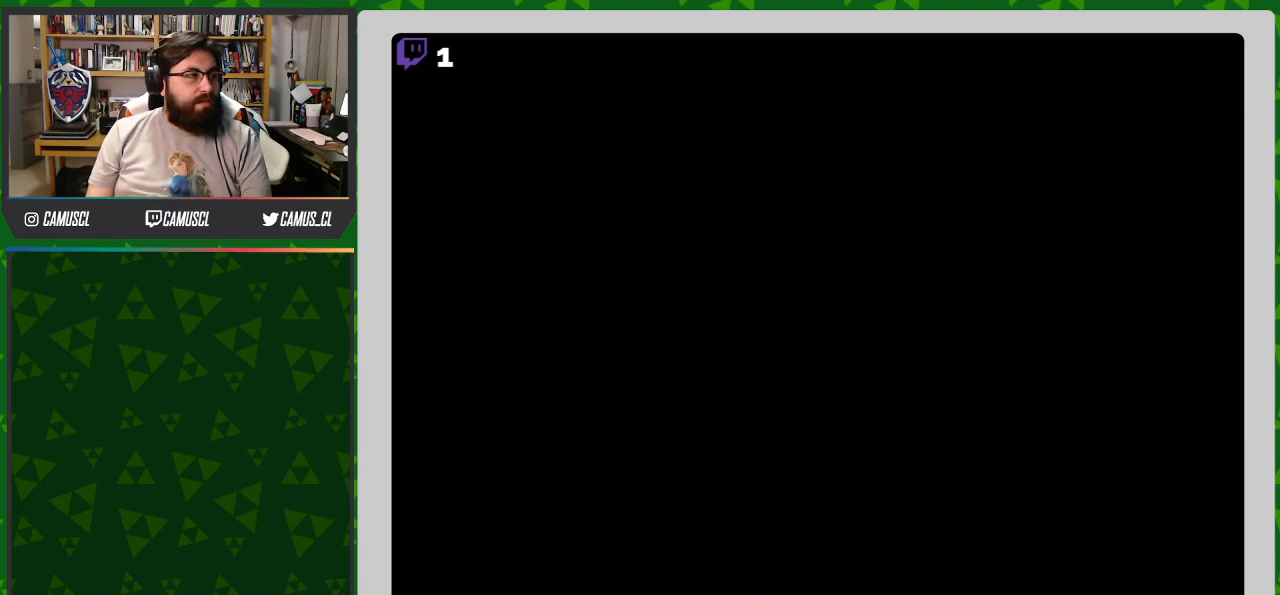
{"buttons": [], "events": []}
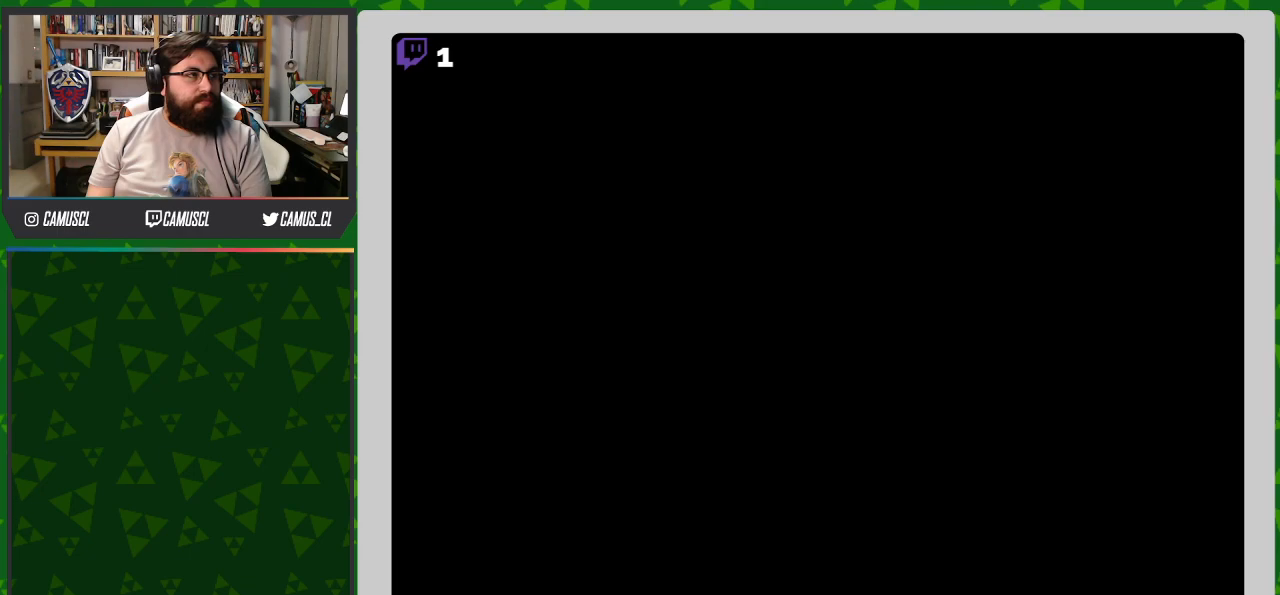
{"buttons": [], "events": []}
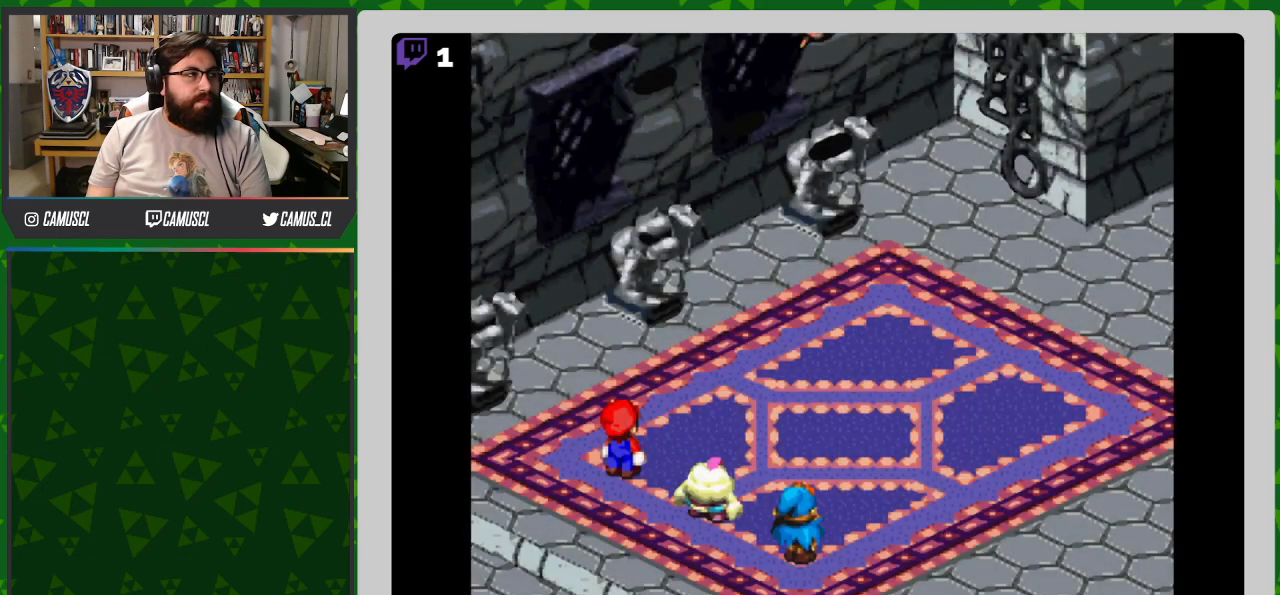
{"buttons": [], "events": []}
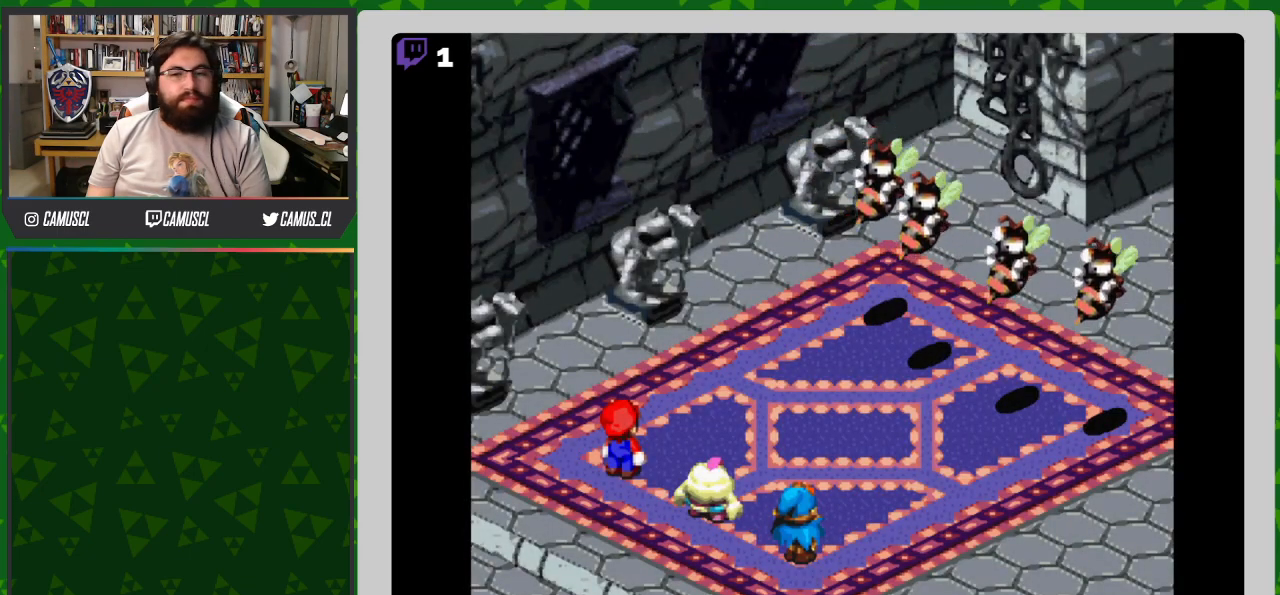
{"buttons": [], "events": []}
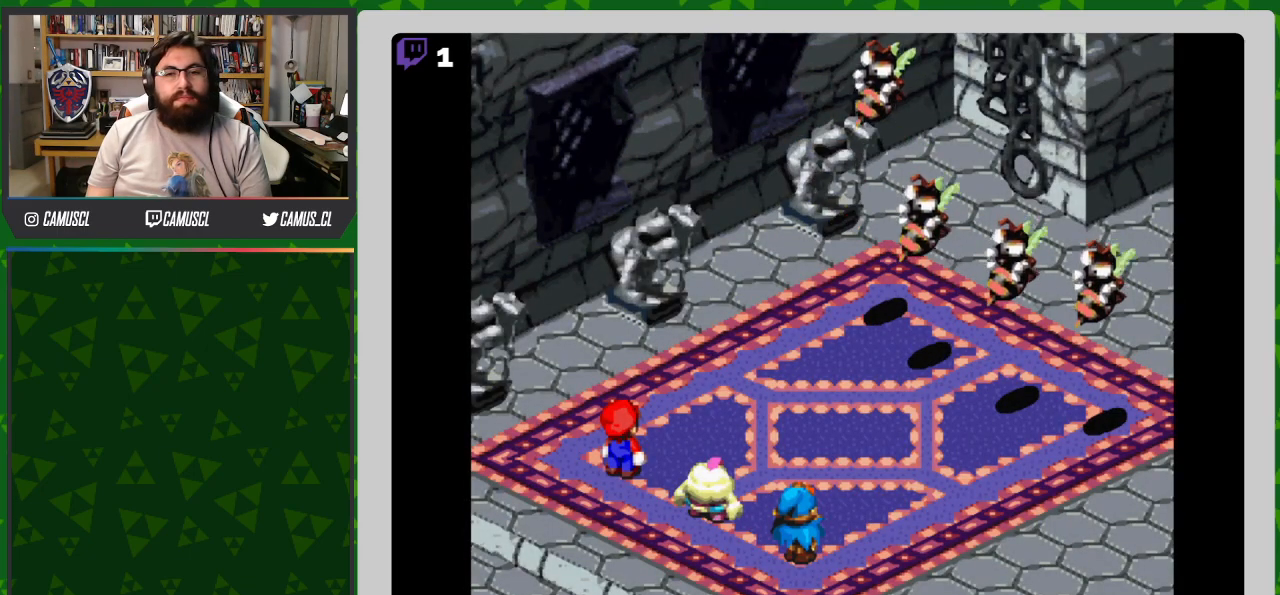
{"buttons": [], "events": []}
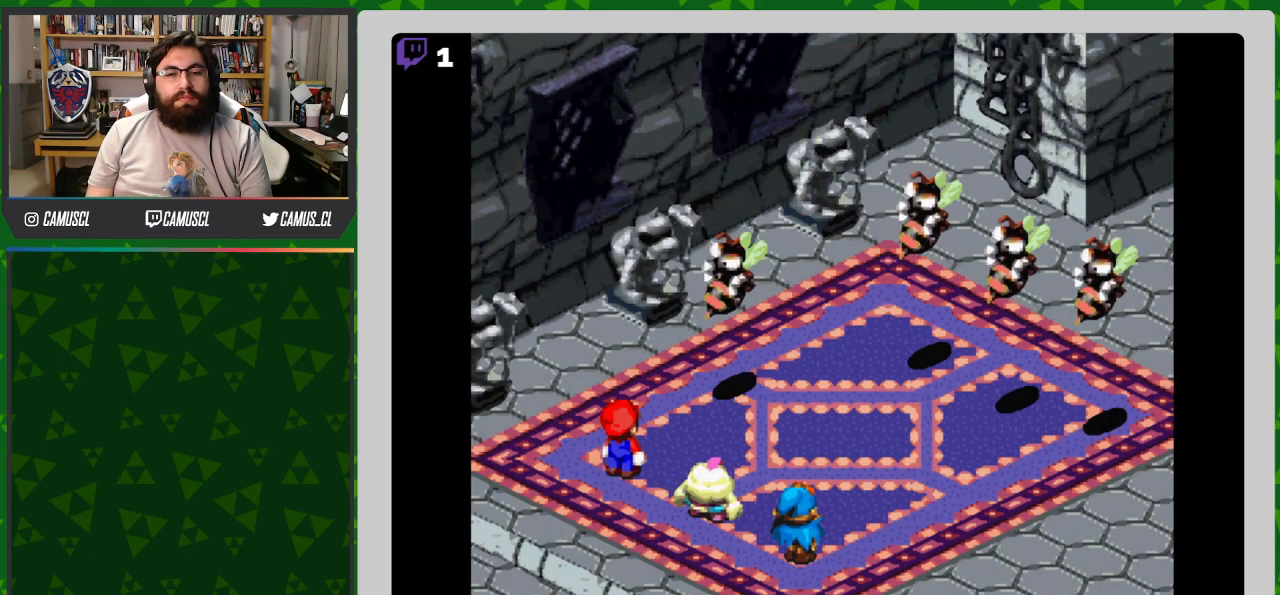
{"buttons": [], "events": []}
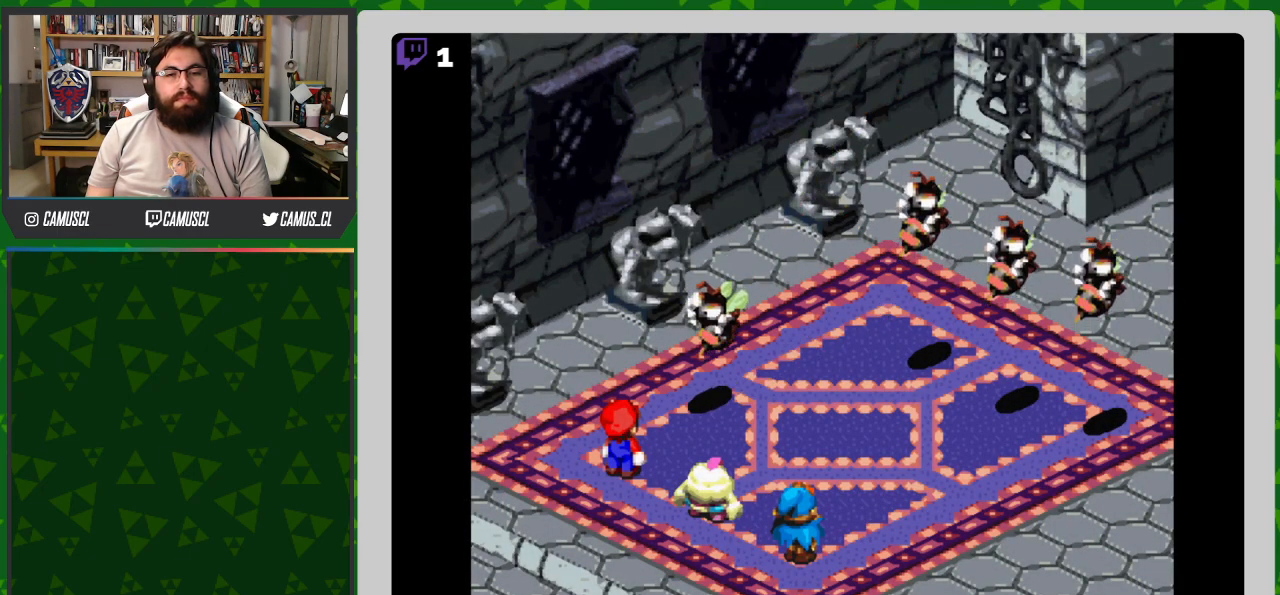
{"buttons": [], "events": [[33, "A", "down"], [433, "A", "up"]]}
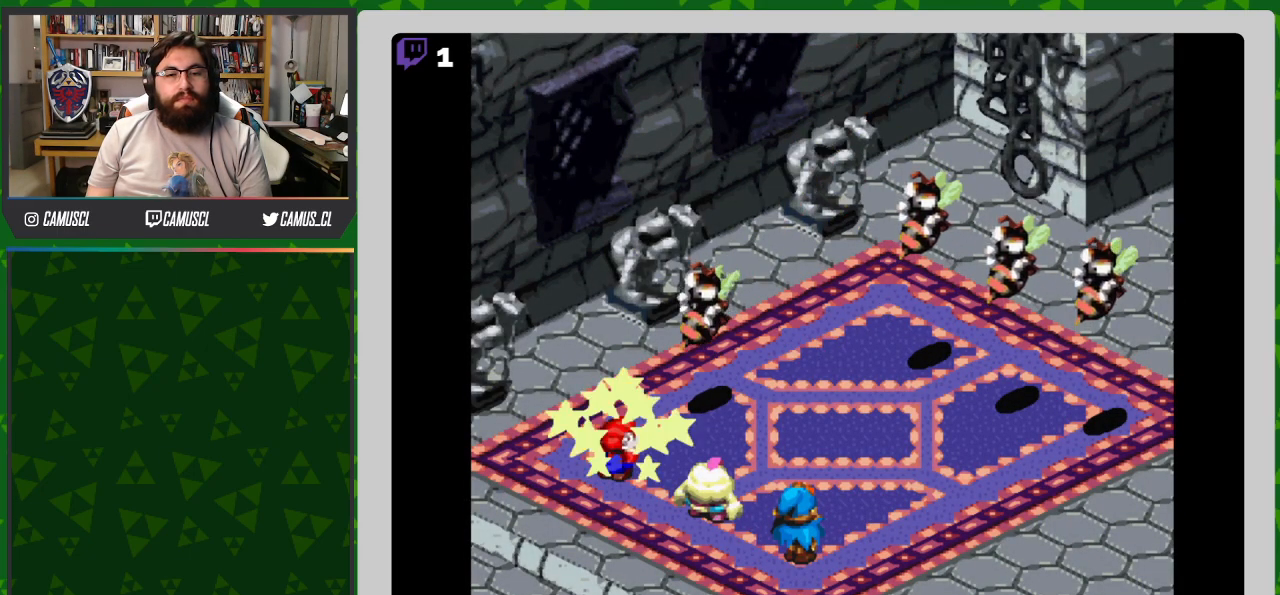
{"buttons": [], "events": []}
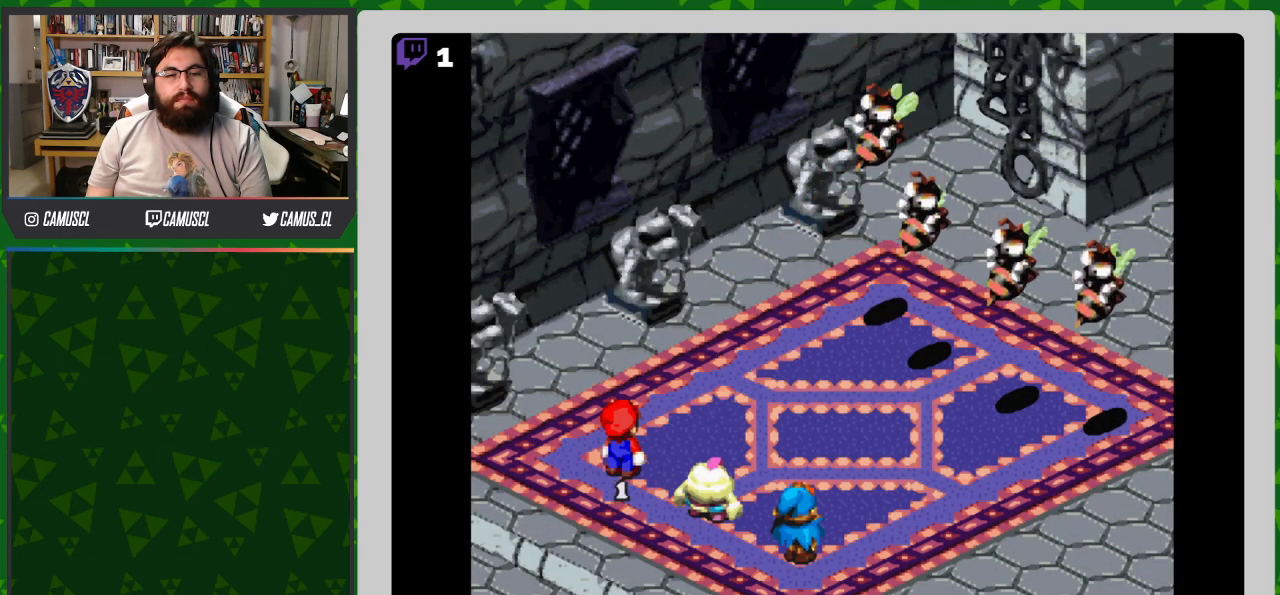
{"buttons": [], "events": []}
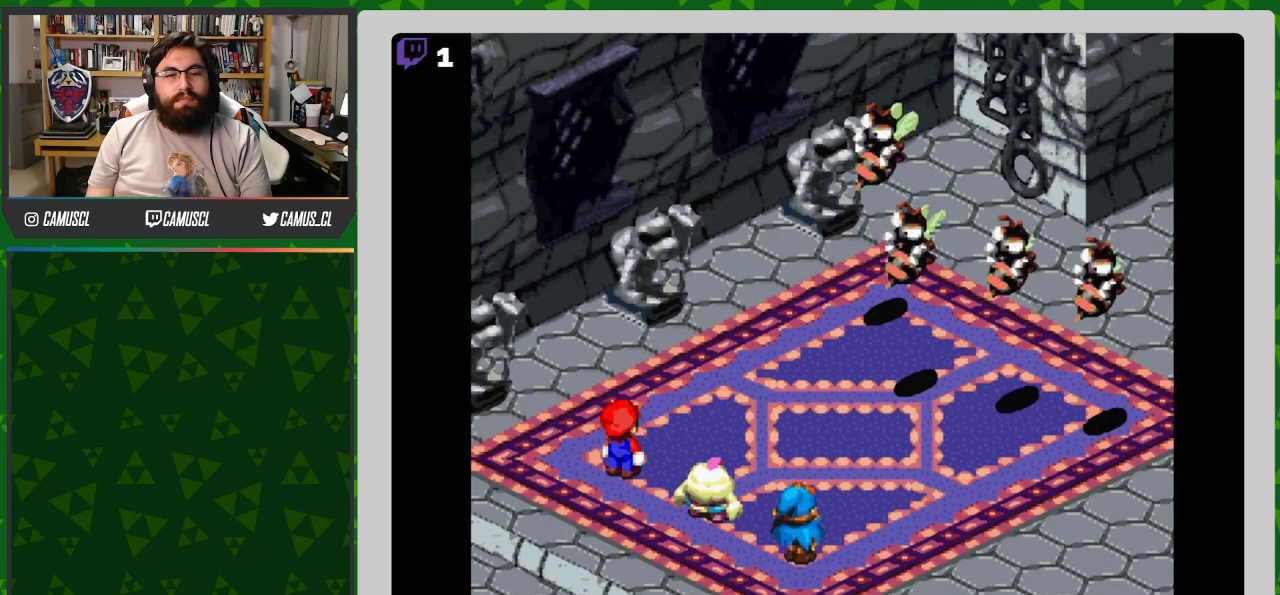
{"buttons": ["A"], "events": [[450, "A", "down"]]}
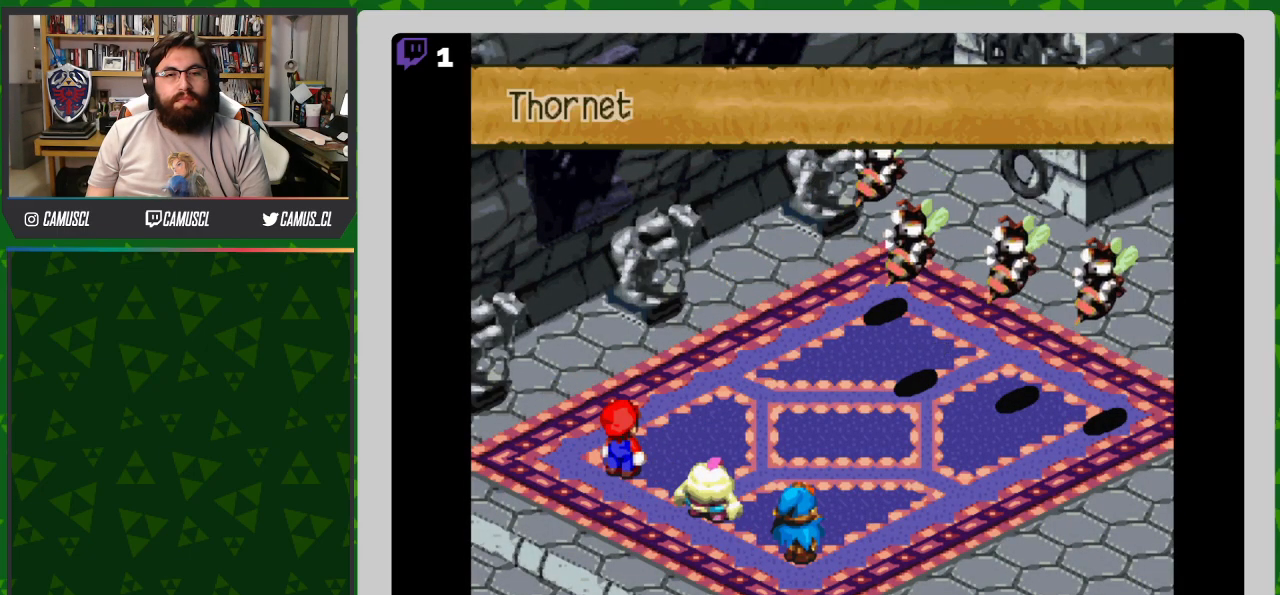
{"buttons": [], "events": [[83, "A", "up"]]}
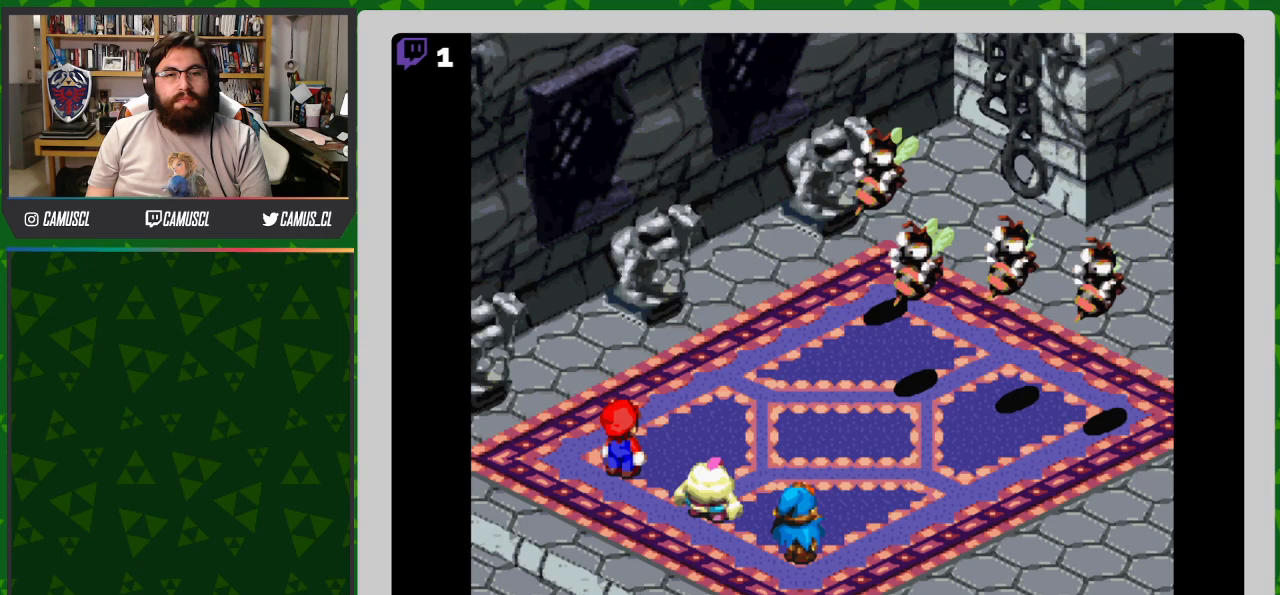
{"buttons": [], "events": []}
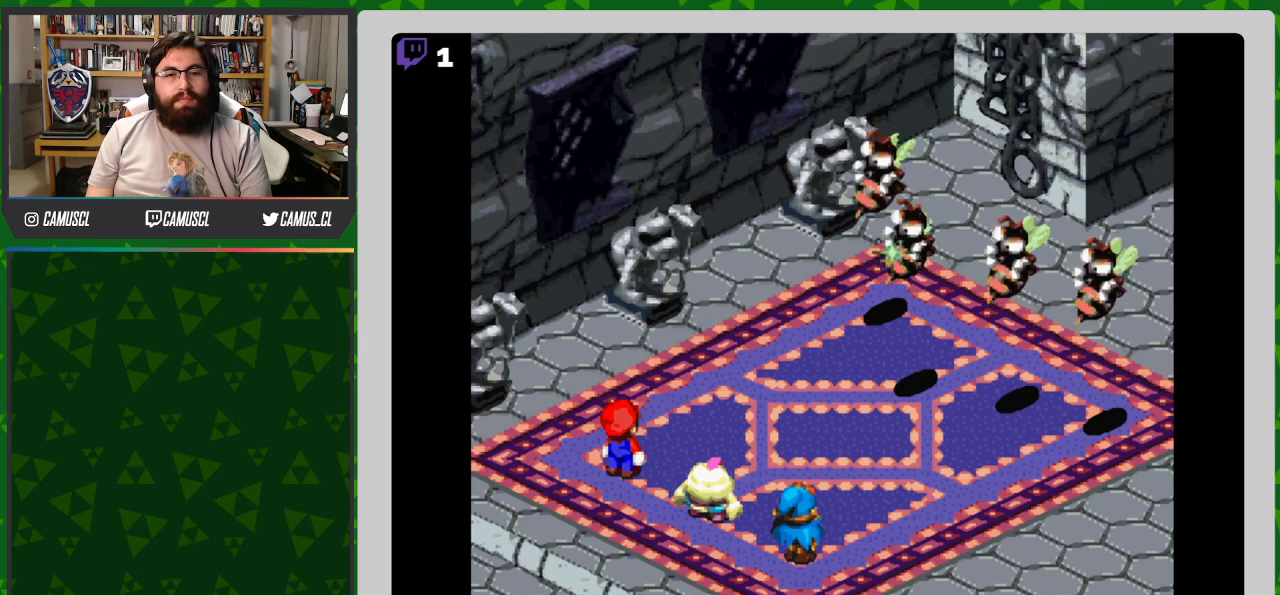
{"buttons": ["A"], "events": [[433, "A", "down"]]}
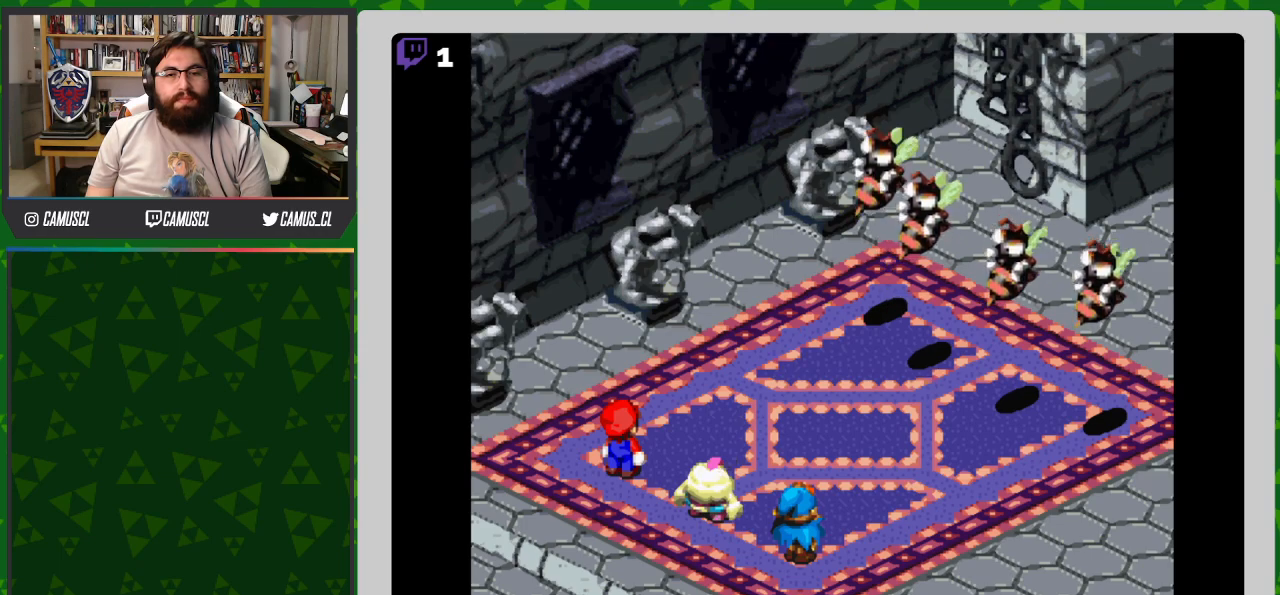
{"buttons": [], "events": [[433, "A", "up"]]}
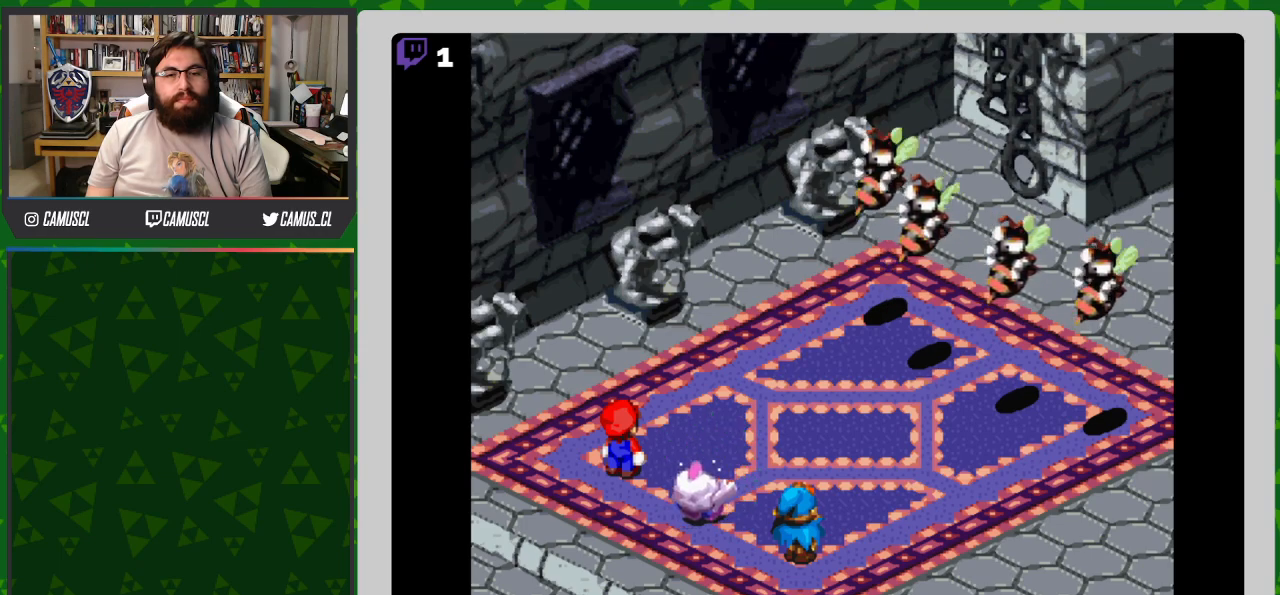
{"buttons": [], "events": []}
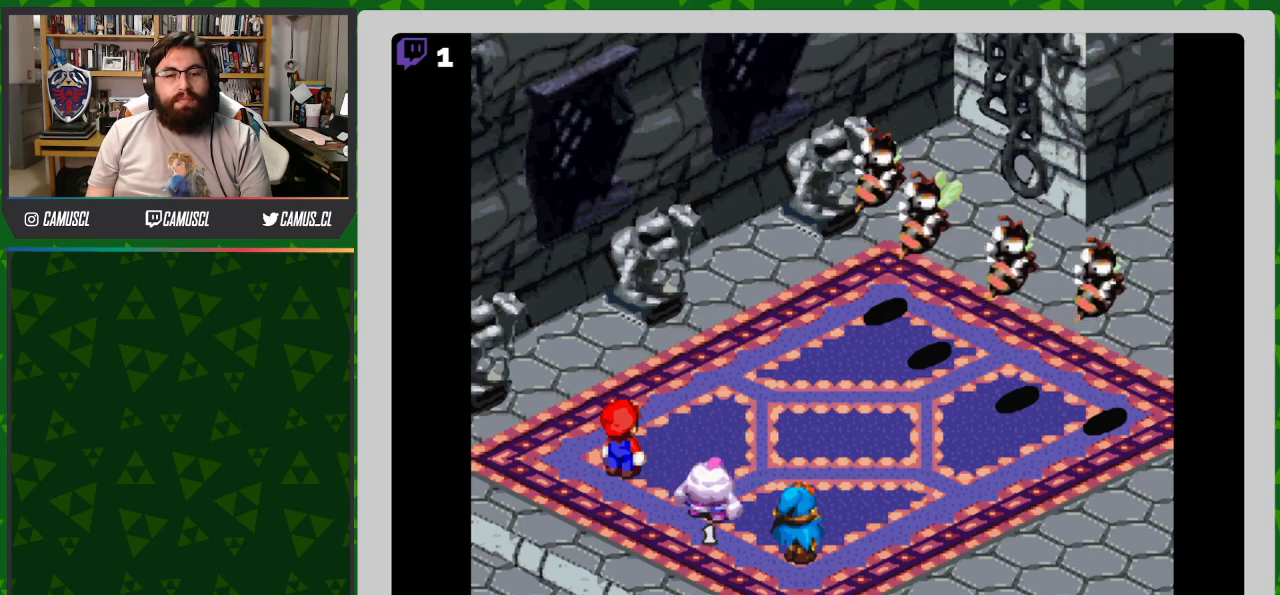
{"buttons": [], "events": []}
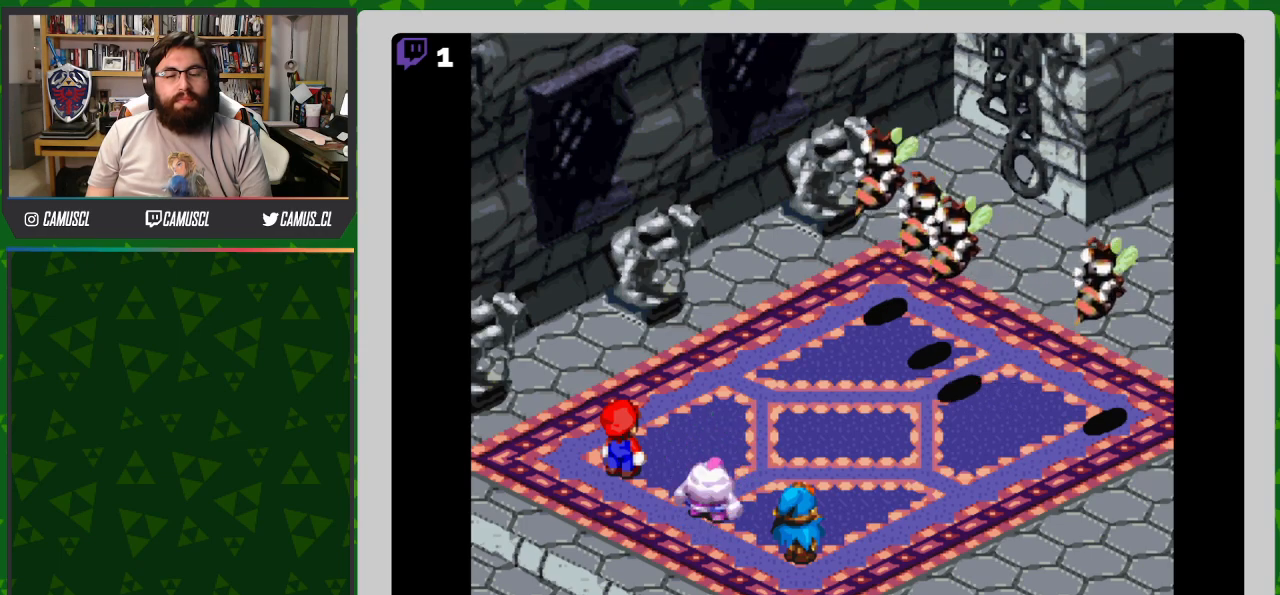
{"buttons": [], "events": []}
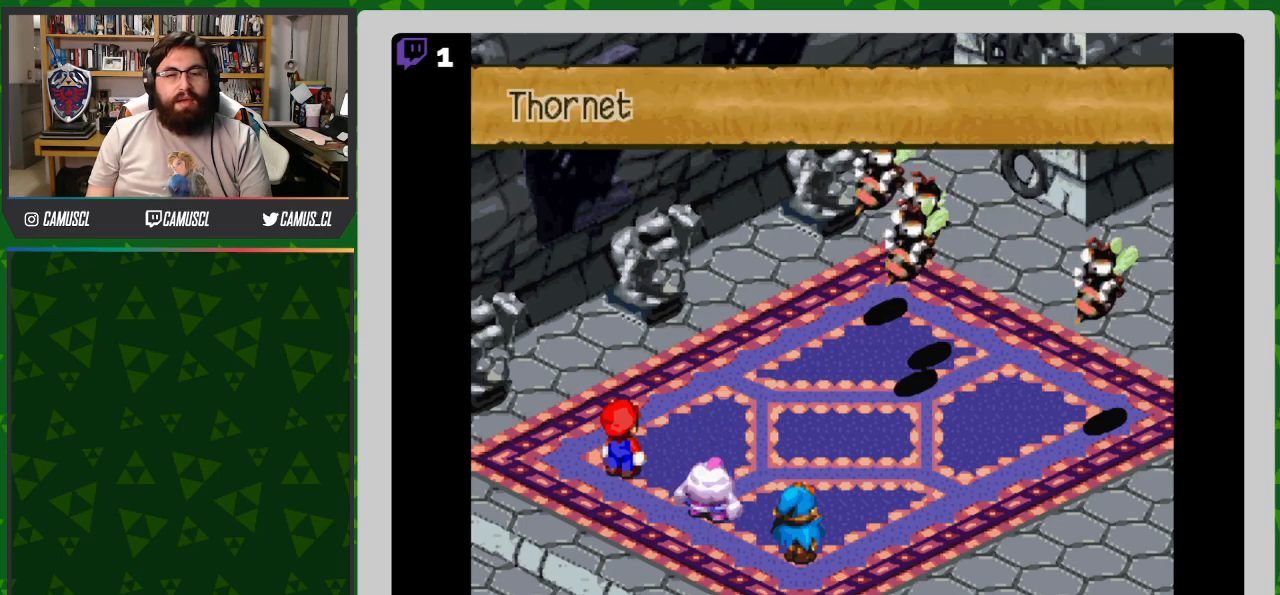
{"buttons": [], "events": [[67, "A", "down"], [183, "A", "up"]]}
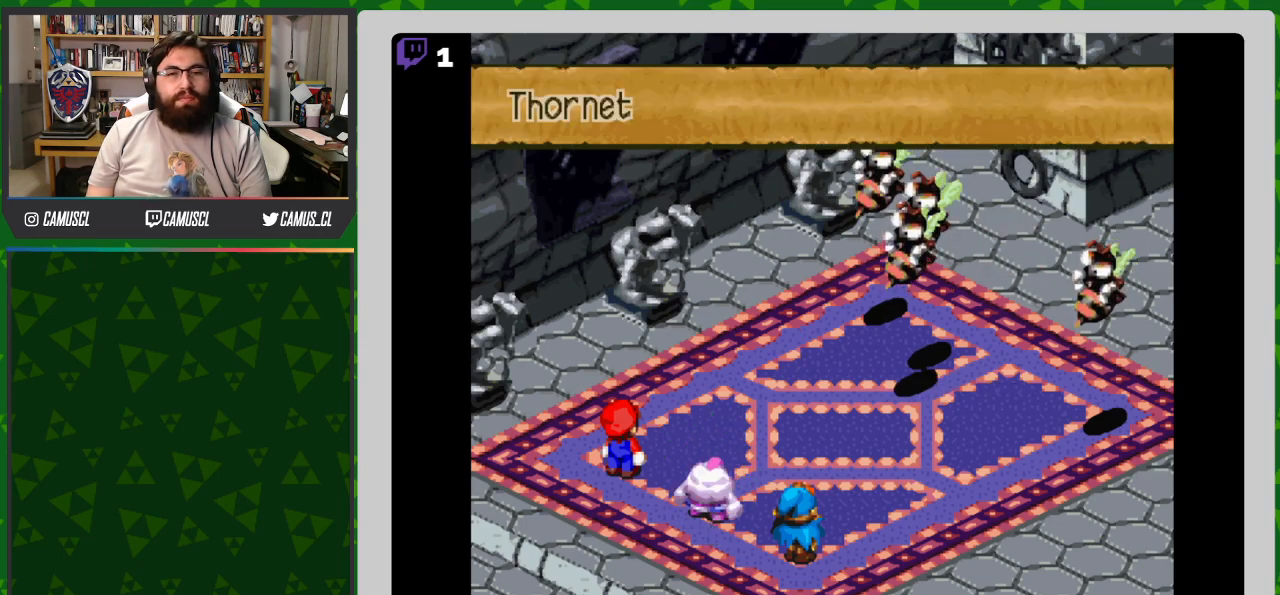
{"buttons": [], "events": []}
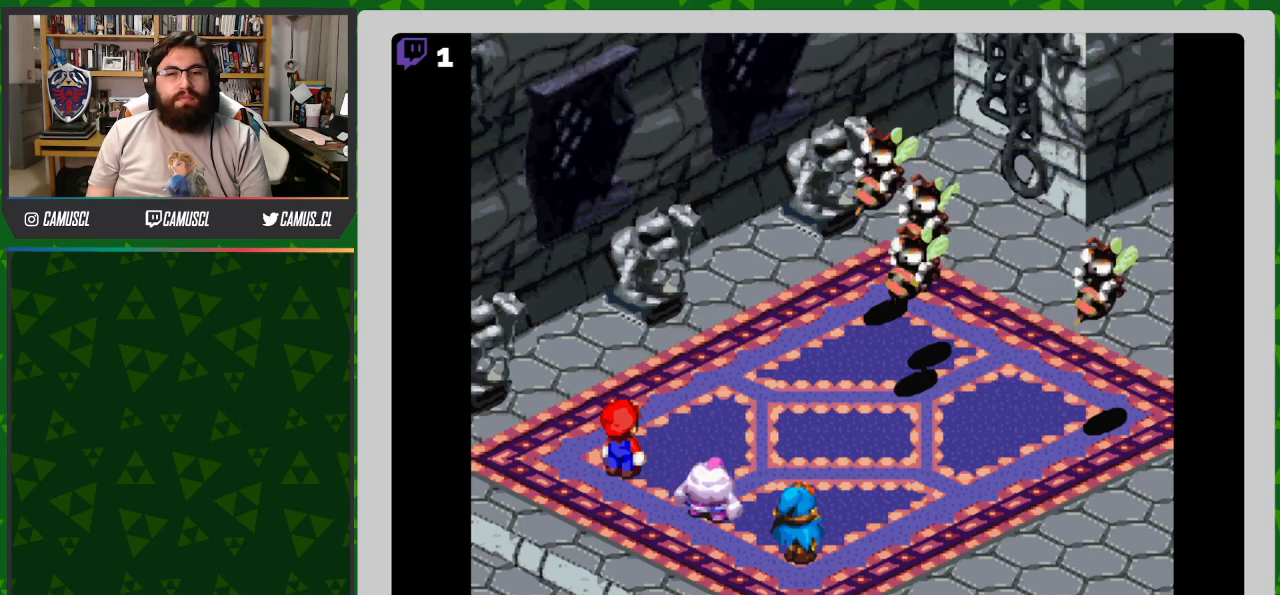
{"buttons": ["A"], "events": [[400, "A", "down"]]}
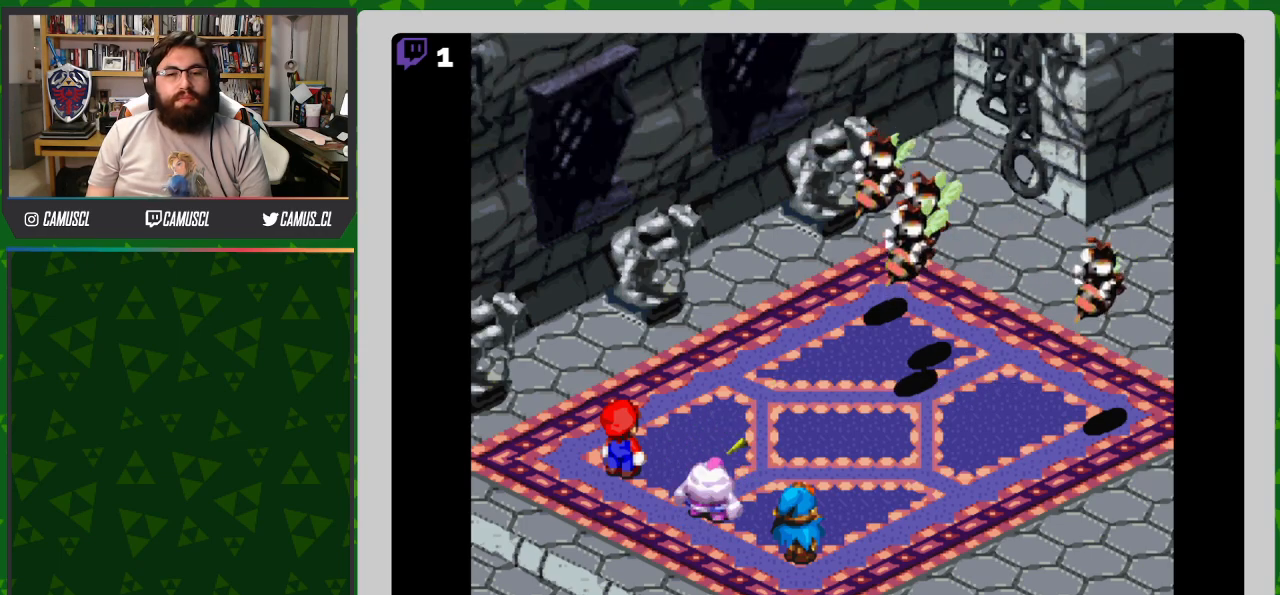
{"buttons": [], "events": [[383, "A", "up"]]}
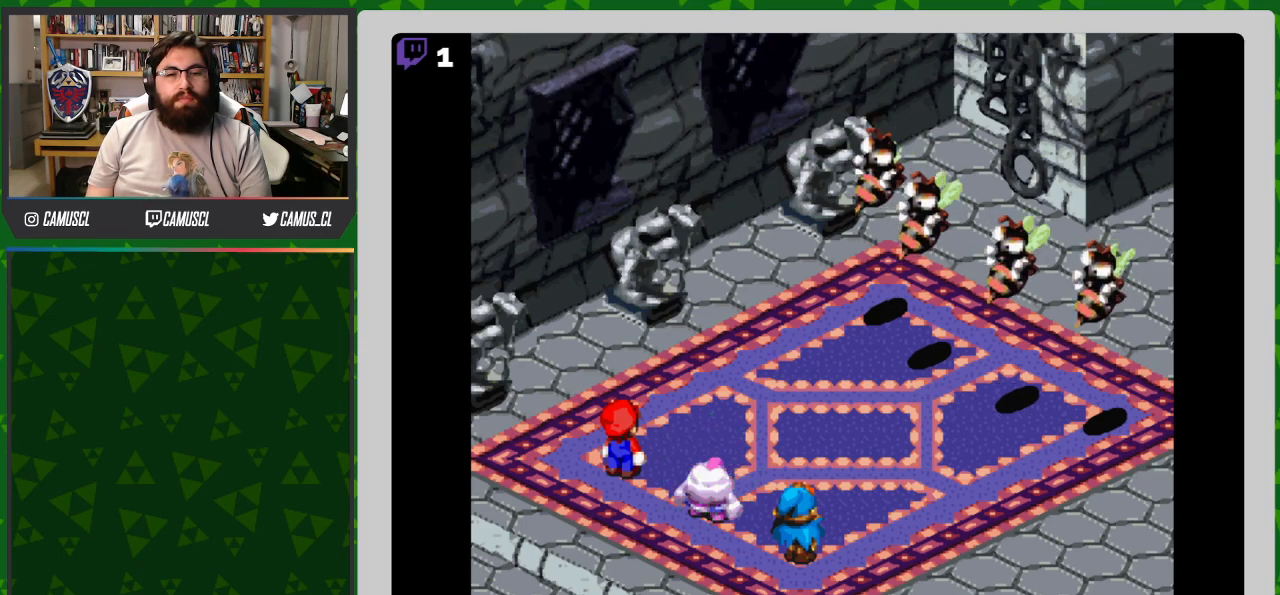
{"buttons": [], "events": []}
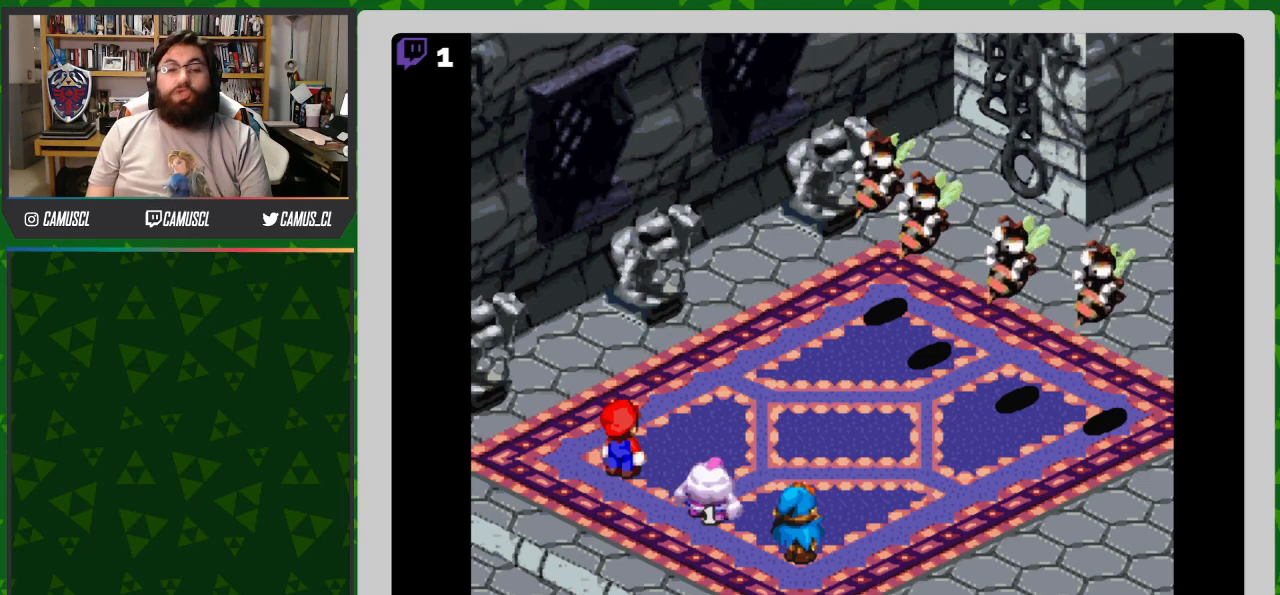
{"buttons": [], "events": [[200, "A", "down"], [367, "A", "up"]]}
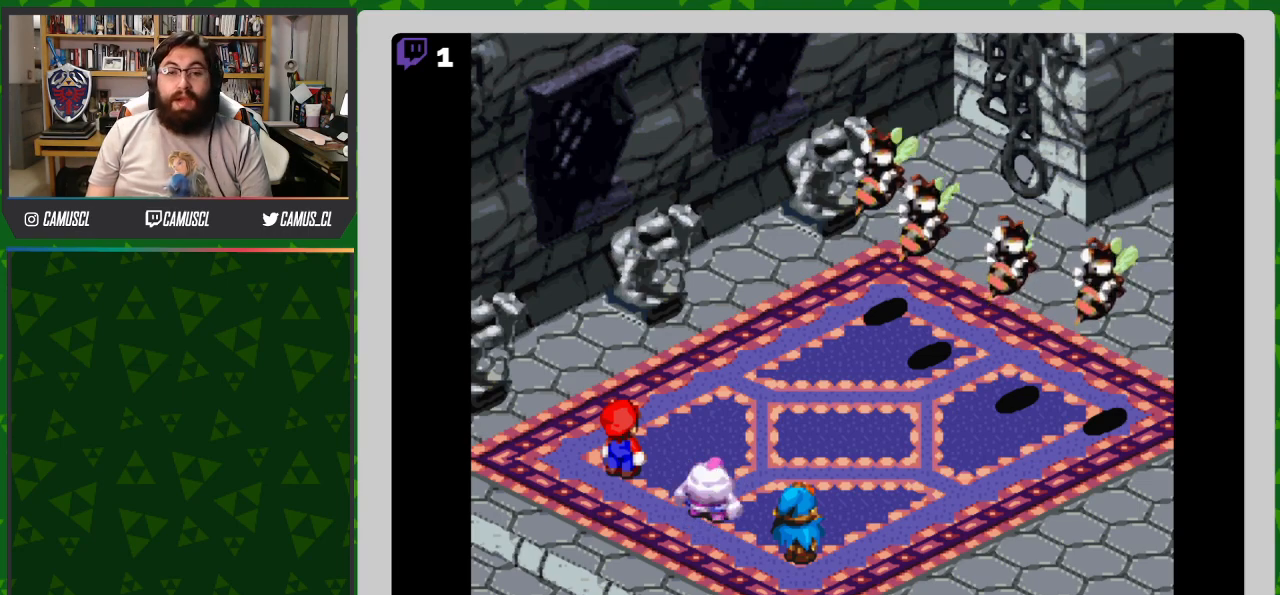
{"buttons": [], "events": []}
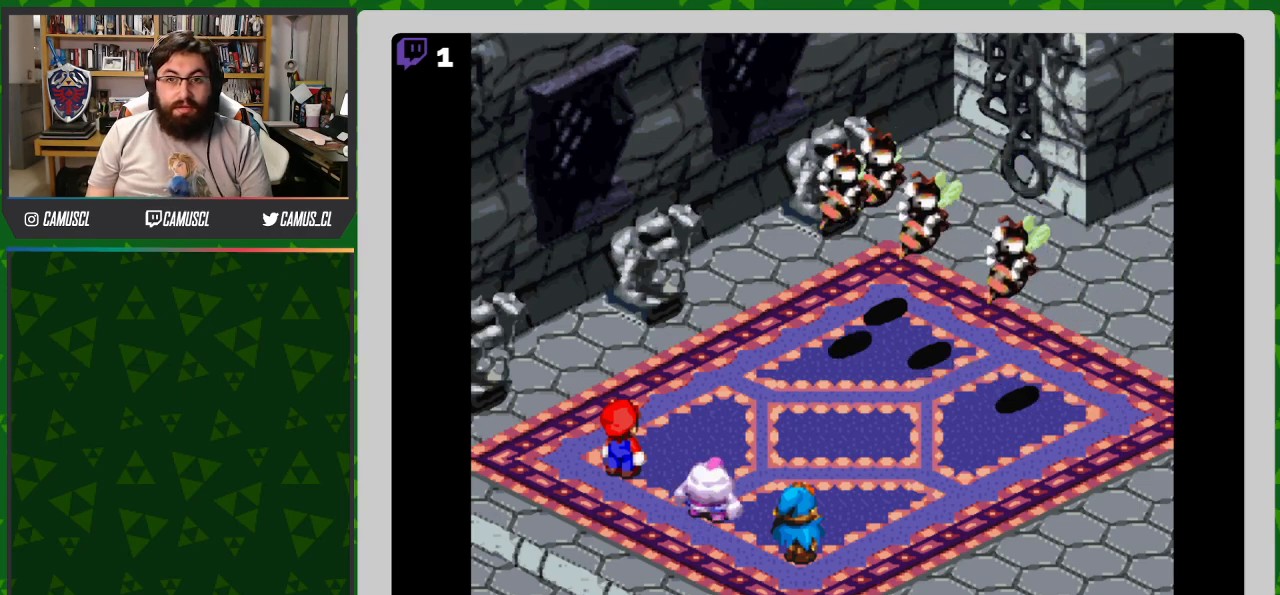
{"buttons": [], "events": []}
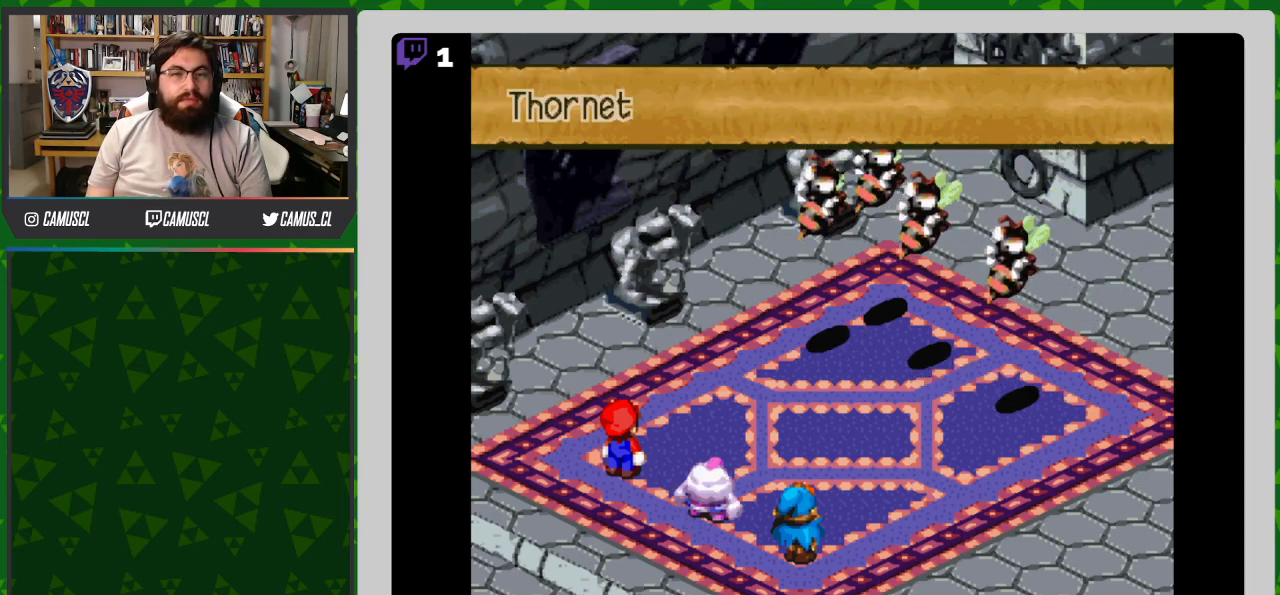
{"buttons": [], "events": [[17, "A", "down"], [133, "A", "up"]]}